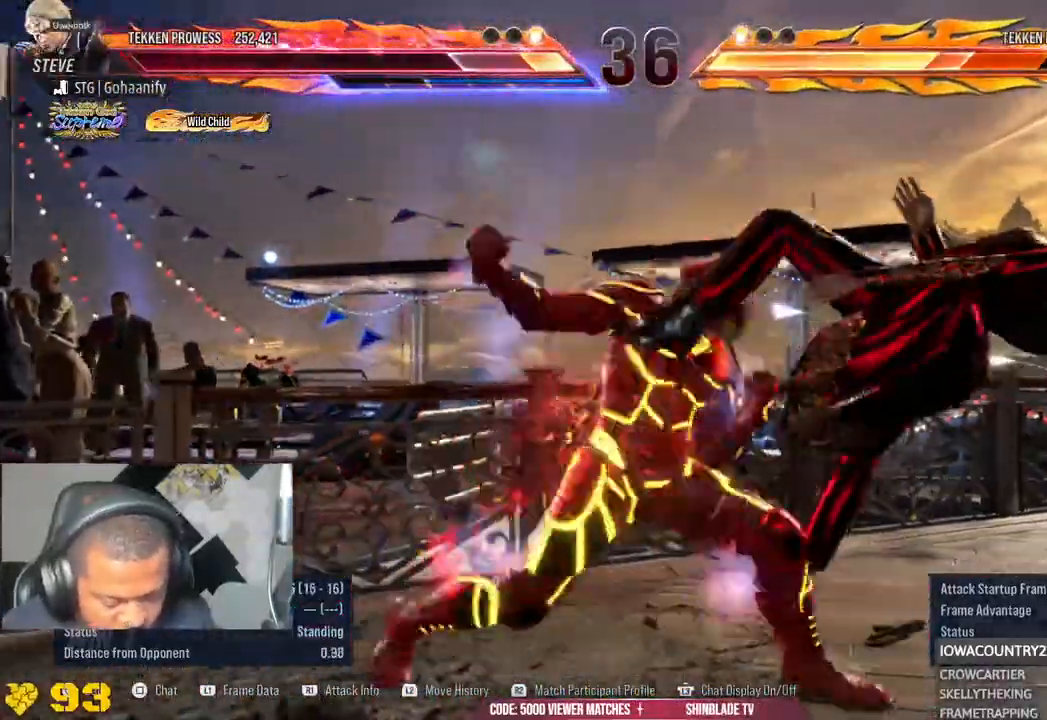
Gameplay with a controller (PlayStation layout); each line is a JSON object with the inputs held at the frame after it. "events" lists button and stick changes between this image and that frame as [ms after this image, input, new state], when the widget could be followed in between. Not read: L1.
{"buttons": [], "left_stick": "center", "right_stick": "left", "events": [[67, "right_stick", "left"]]}
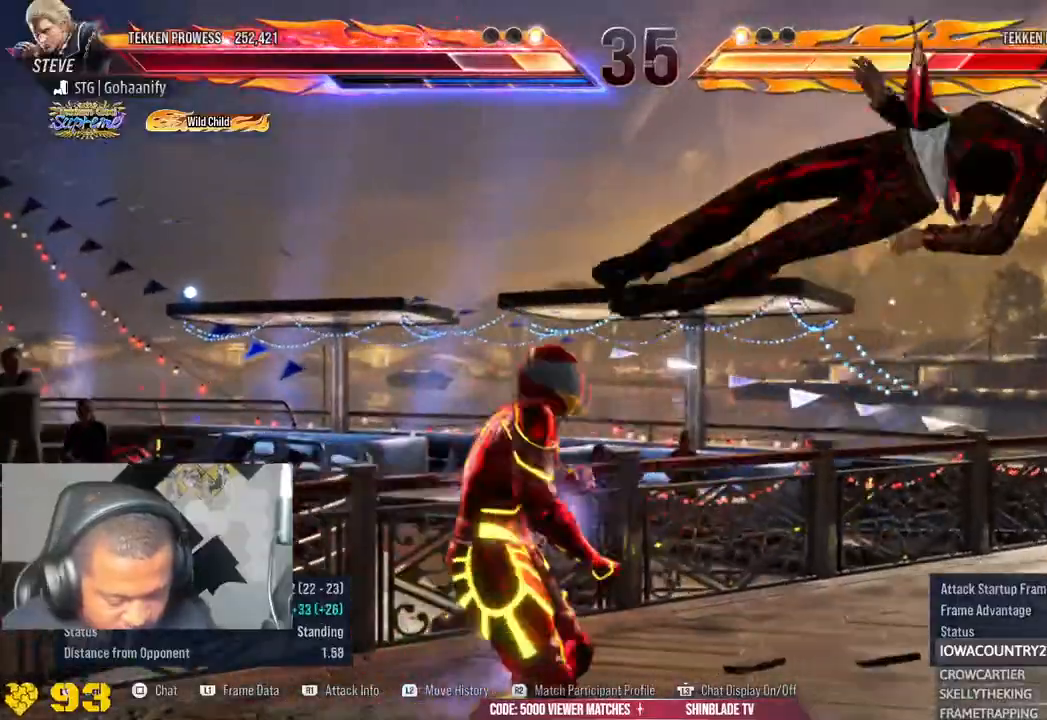
{"buttons": [], "left_stick": "center", "right_stick": "left", "events": []}
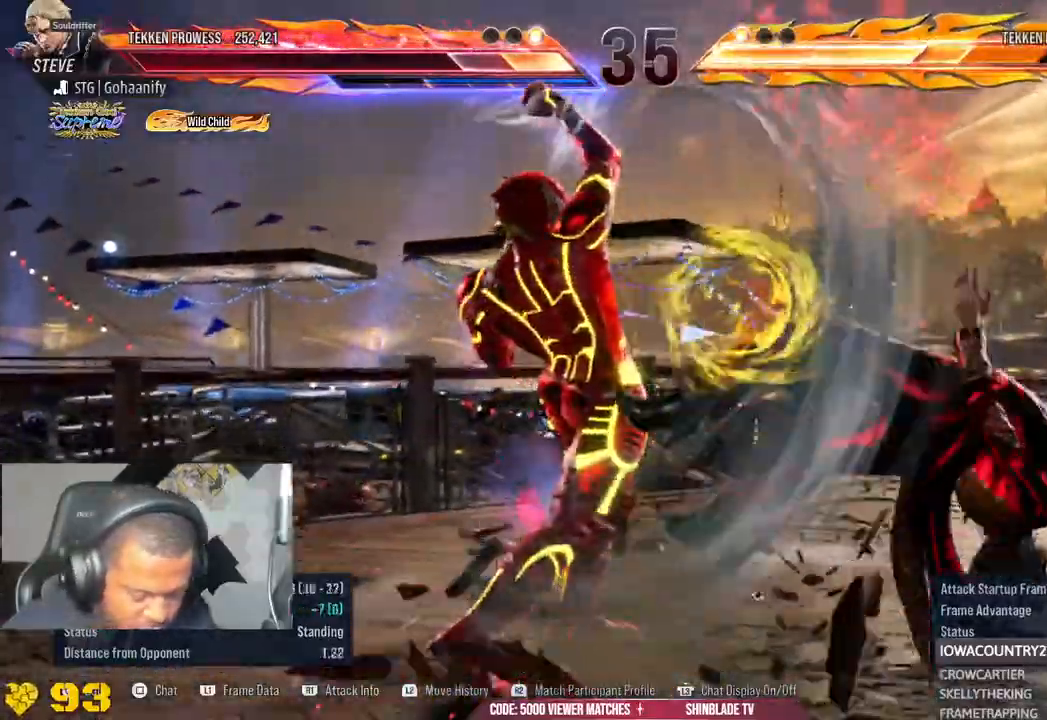
{"buttons": [], "left_stick": "center", "right_stick": "left", "events": []}
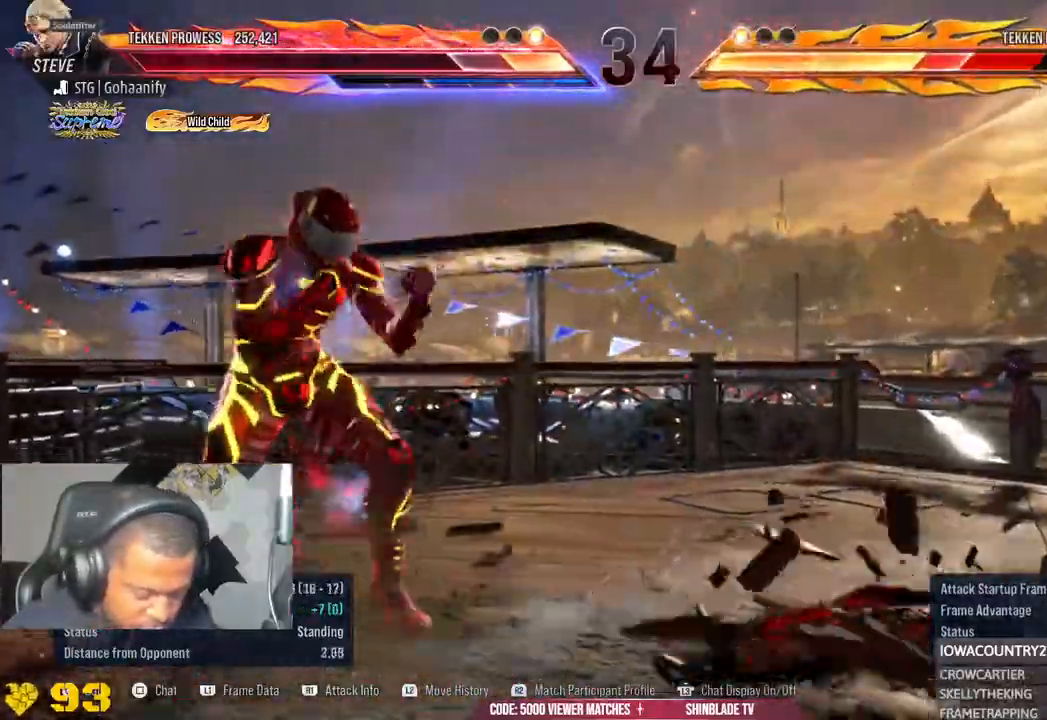
{"buttons": [], "left_stick": "center", "right_stick": "left", "events": []}
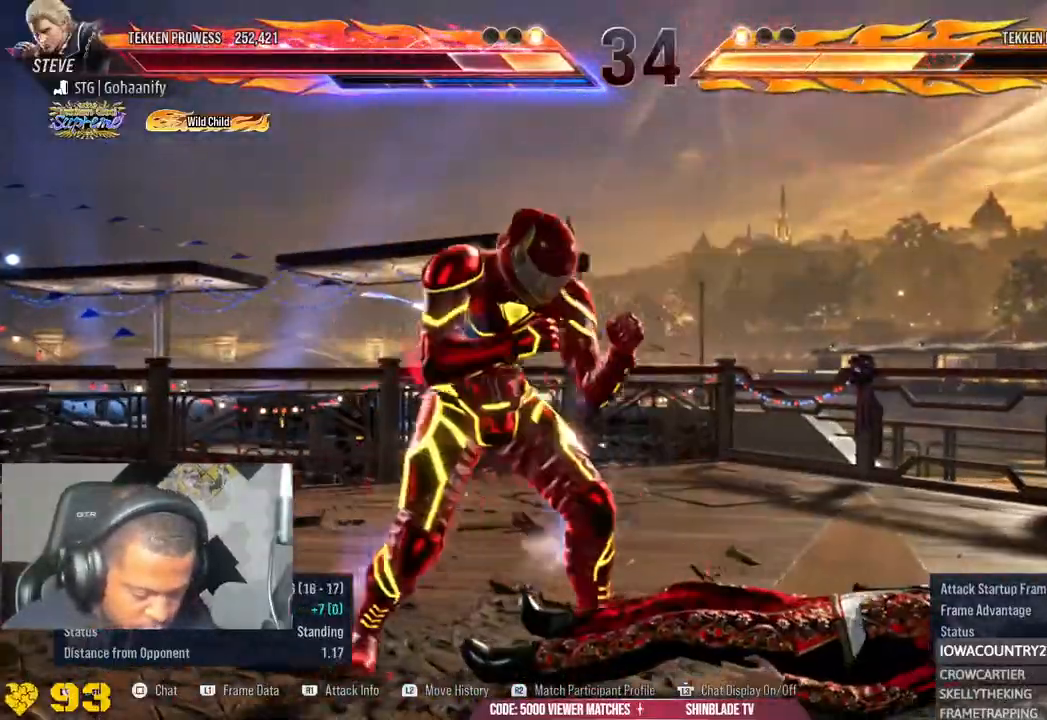
{"buttons": [], "left_stick": "center", "right_stick": "left", "events": []}
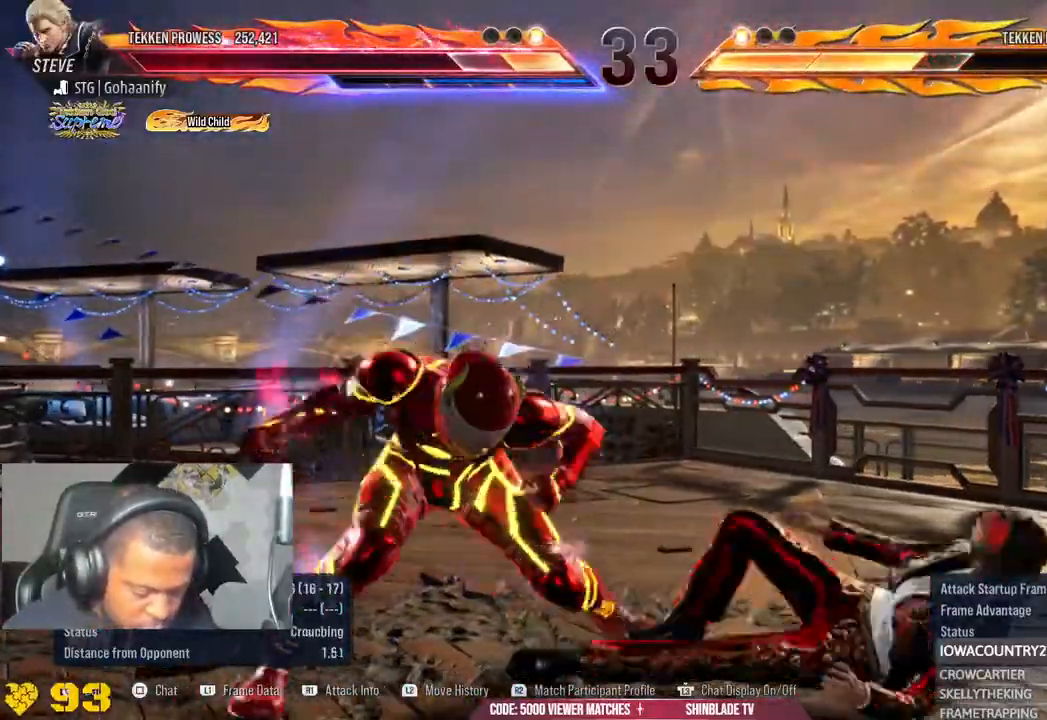
{"buttons": [], "left_stick": "center", "right_stick": "left", "events": []}
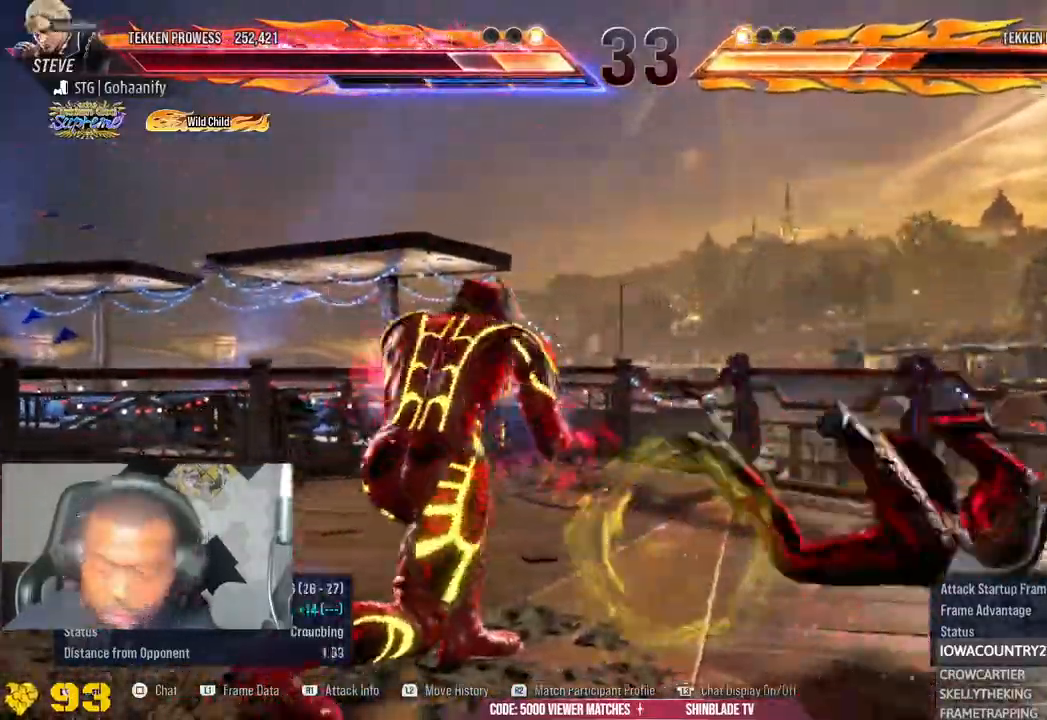
{"buttons": [], "left_stick": "center", "right_stick": "left", "events": []}
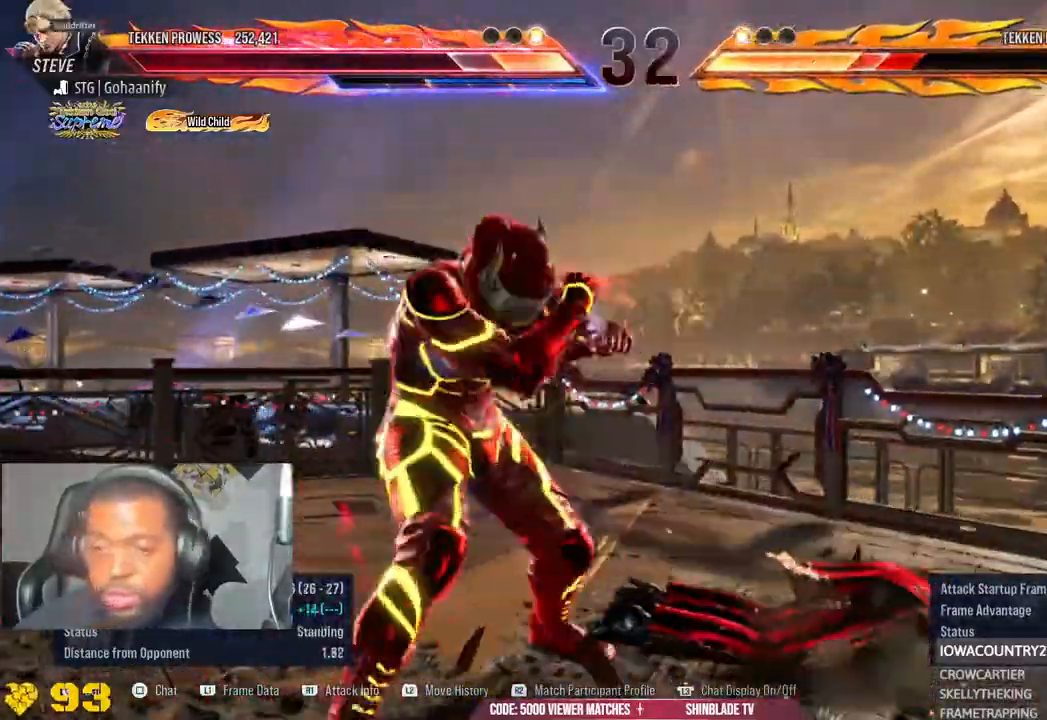
{"buttons": [], "left_stick": "center", "right_stick": "left", "events": []}
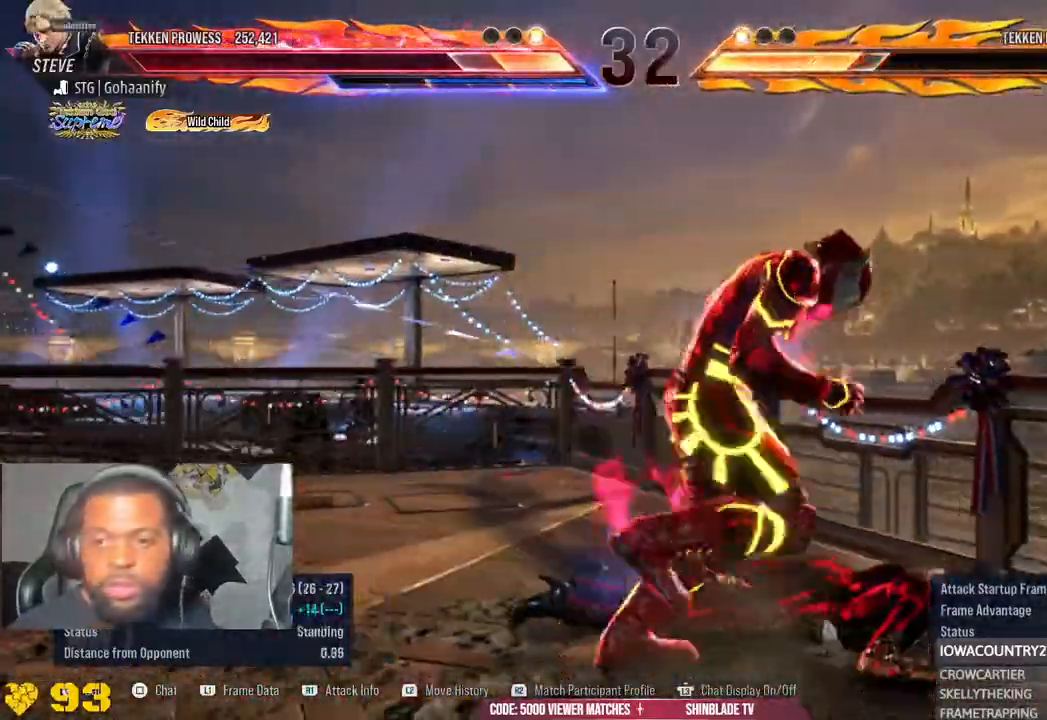
{"buttons": [], "left_stick": "center", "right_stick": "left", "events": []}
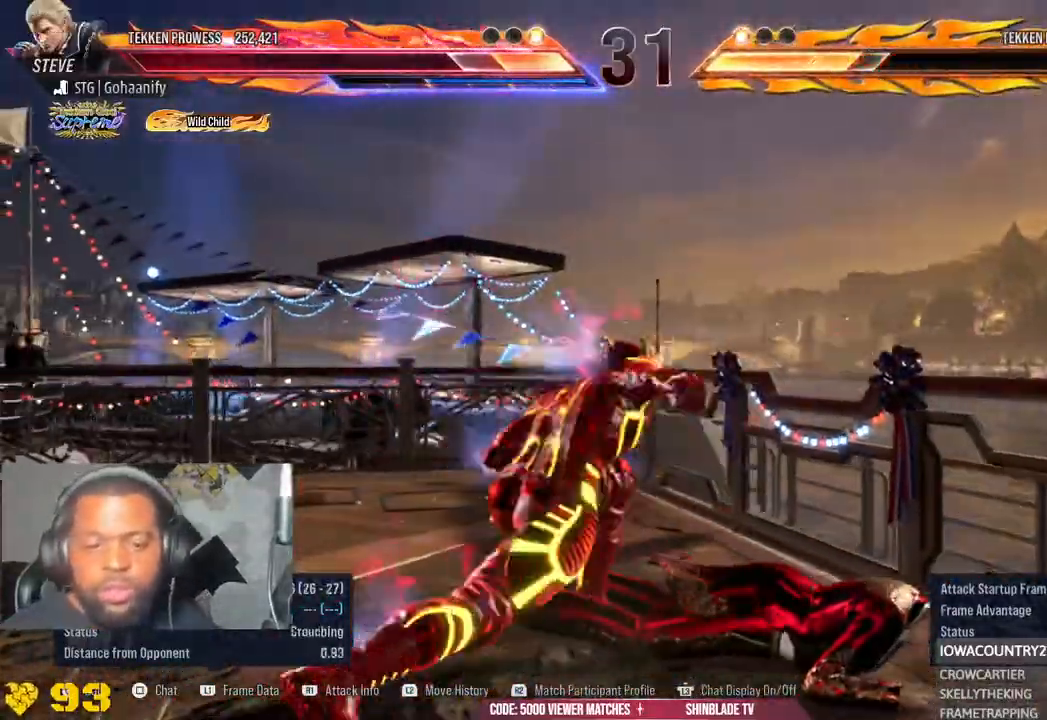
{"buttons": [], "left_stick": "center", "right_stick": "left", "events": []}
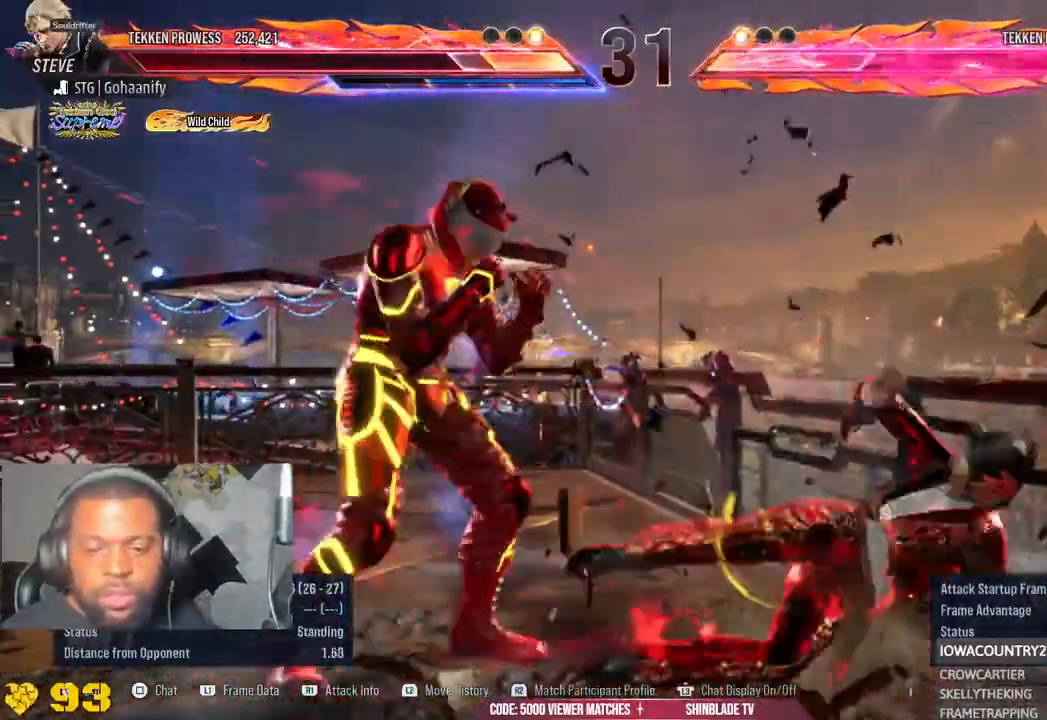
{"buttons": [], "left_stick": "center", "right_stick": "center", "events": [[183, "right_stick", "center"]]}
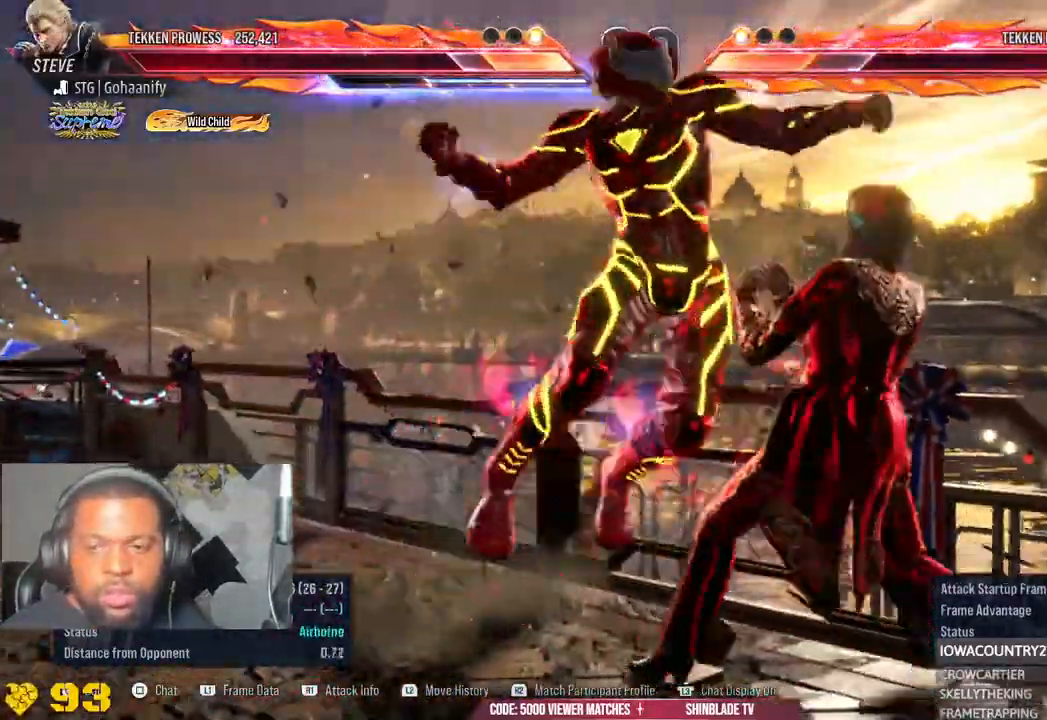
{"buttons": [], "left_stick": "center", "right_stick": "down-left", "events": [[250, "right_stick", "down-left"]]}
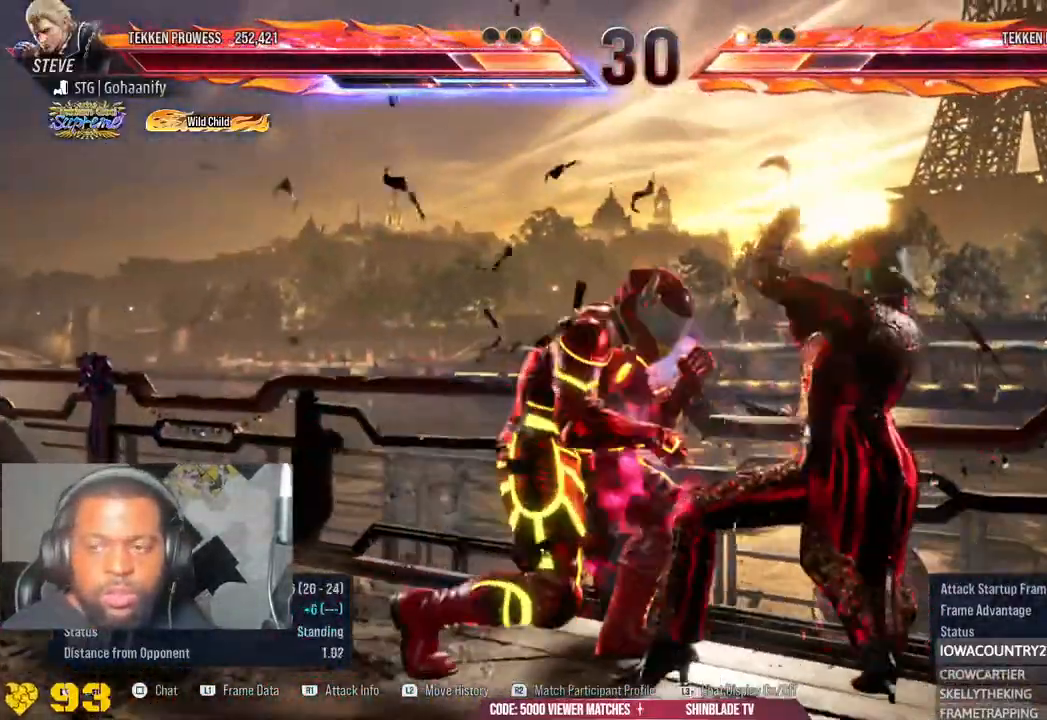
{"buttons": [], "left_stick": "center", "right_stick": "center", "events": [[67, "right_stick", "center"]]}